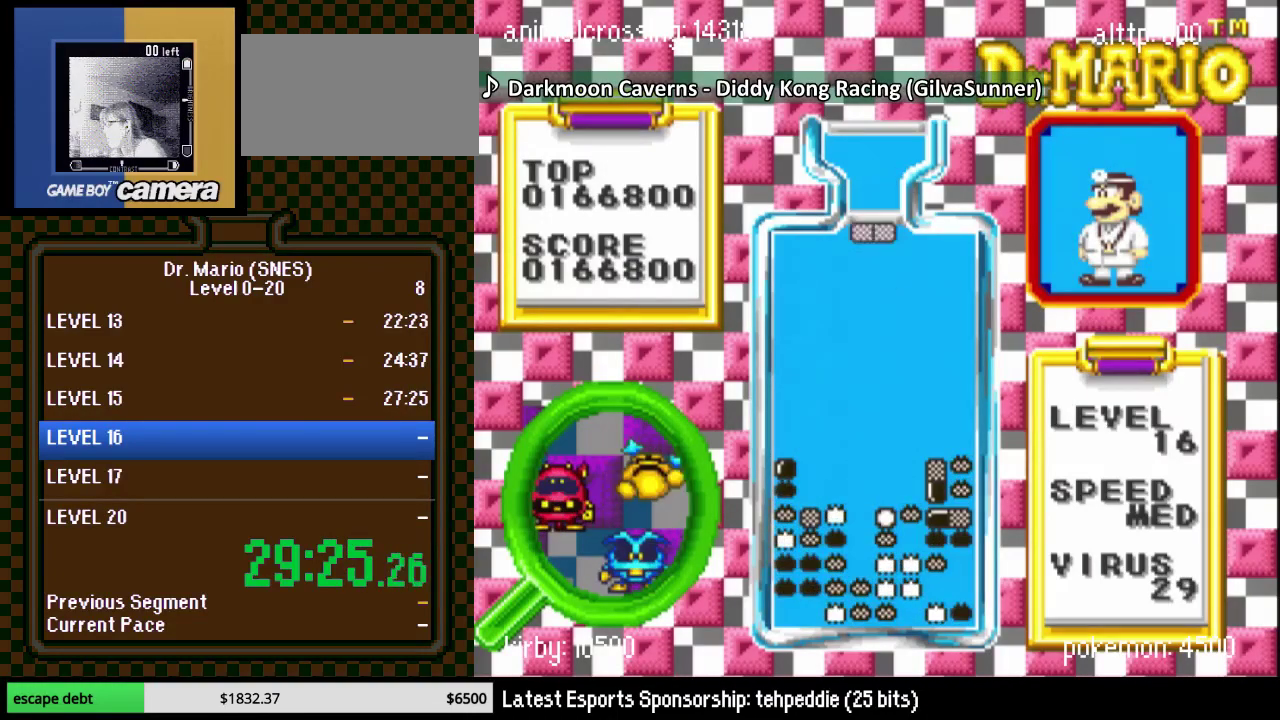
Gameplay with a controller (Nintendo layout); each line is a JSON object with the inputs held at the frame after it. "events" lists button and stick changes between this image and that frame as [ms after this image, input, new state], when the widget could be followed in between. Not read: L3 R3.
{"buttons": [], "events": [[233, "DPAD_RIGHT", "down"], [300, "DPAD_RIGHT", "up"], [367, "DPAD_RIGHT", "down"], [450, "DPAD_RIGHT", "up"]]}
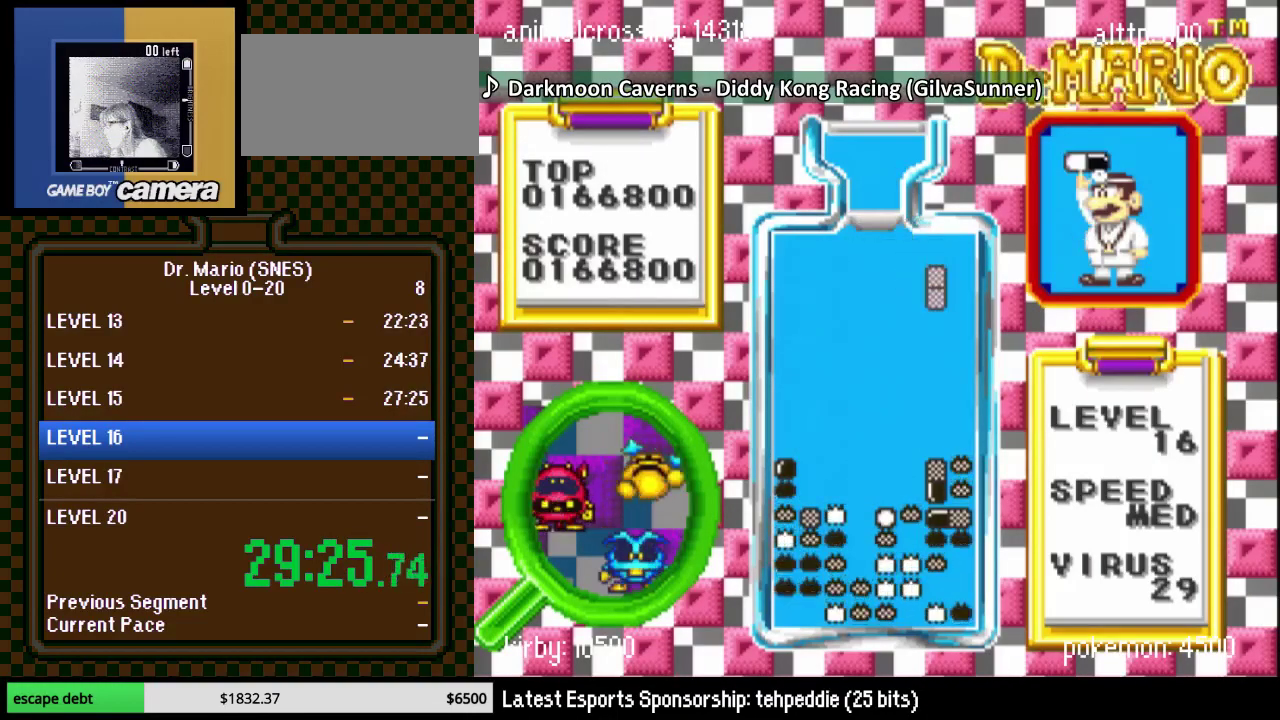
{"buttons": ["DPAD_DOWN"], "events": [[50, "DPAD_RIGHT", "down"], [200, "DPAD_DOWN", "down"], [200, "DPAD_RIGHT", "up"]]}
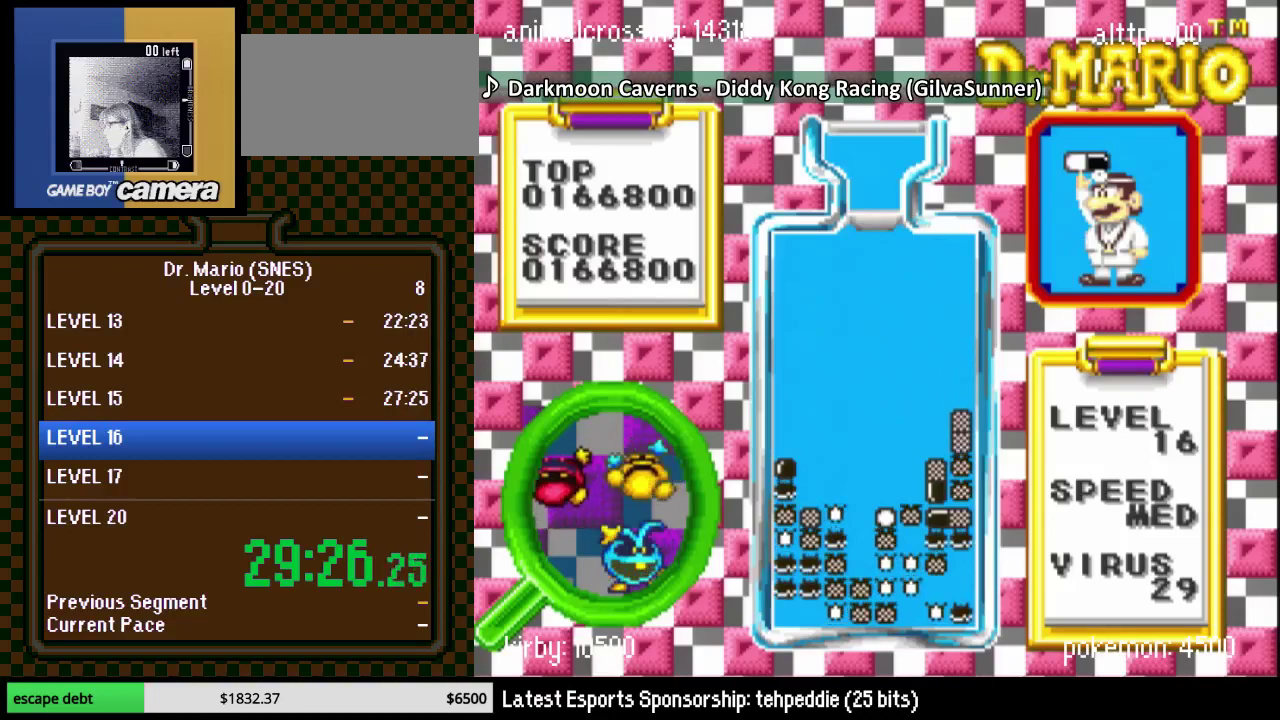
{"buttons": [], "events": [[117, "DPAD_DOWN", "up"], [167, "DPAD_LEFT", "down"], [217, "DPAD_LEFT", "up"]]}
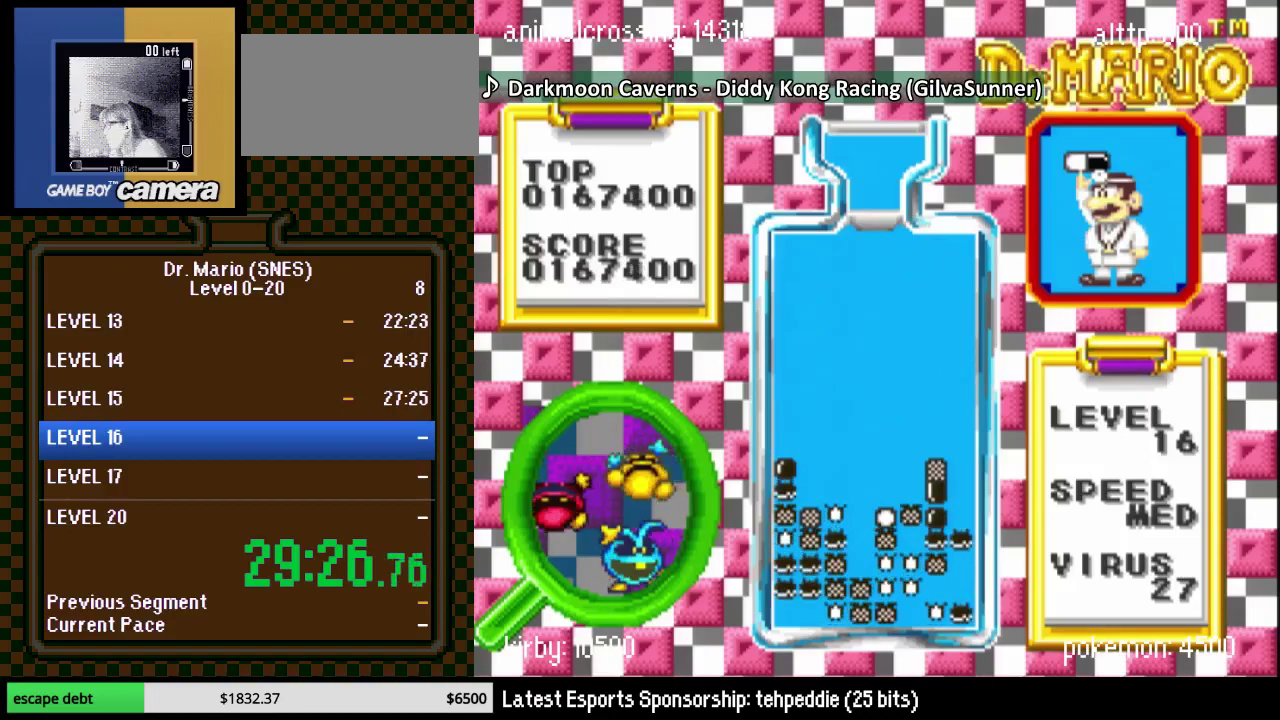
{"buttons": ["DPAD_LEFT"], "events": [[17, "DPAD_LEFT", "down"], [333, "DPAD_LEFT", "up"], [417, "DPAD_LEFT", "down"]]}
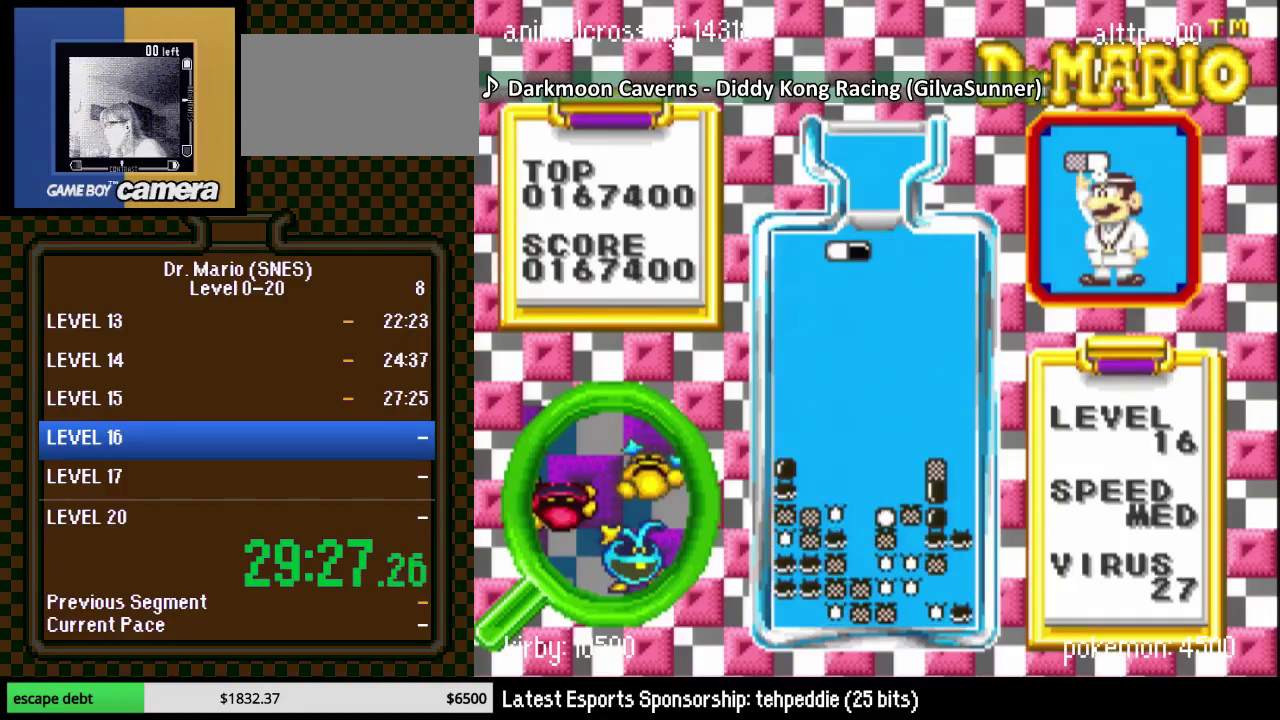
{"buttons": ["DPAD_RIGHT"], "events": [[167, "B", "down"], [200, "DPAD_LEFT", "up"], [267, "B", "up"], [267, "DPAD_LEFT", "down"], [383, "DPAD_LEFT", "up"], [450, "DPAD_RIGHT", "down"]]}
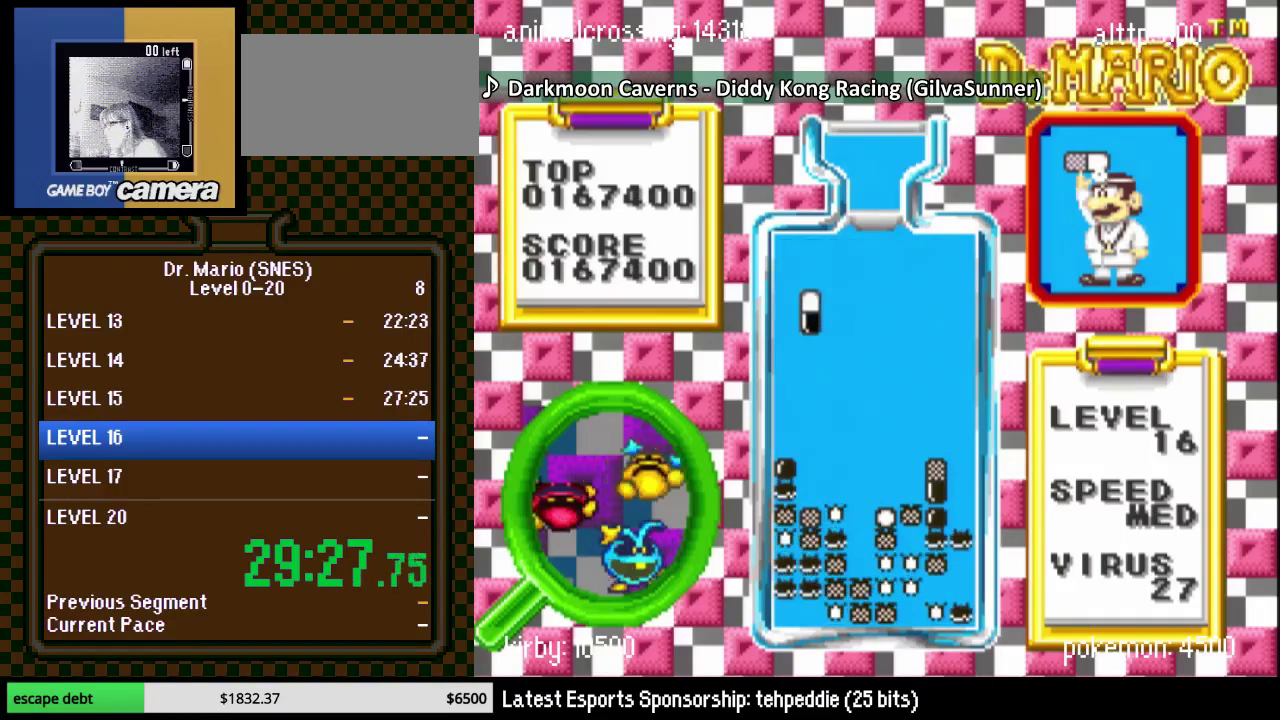
{"buttons": ["DPAD_DOWN"], "events": [[50, "DPAD_RIGHT", "up"], [100, "DPAD_RIGHT", "down"], [233, "DPAD_RIGHT", "up"], [267, "Y", "down"], [350, "DPAD_DOWN", "down"], [417, "Y", "up"]]}
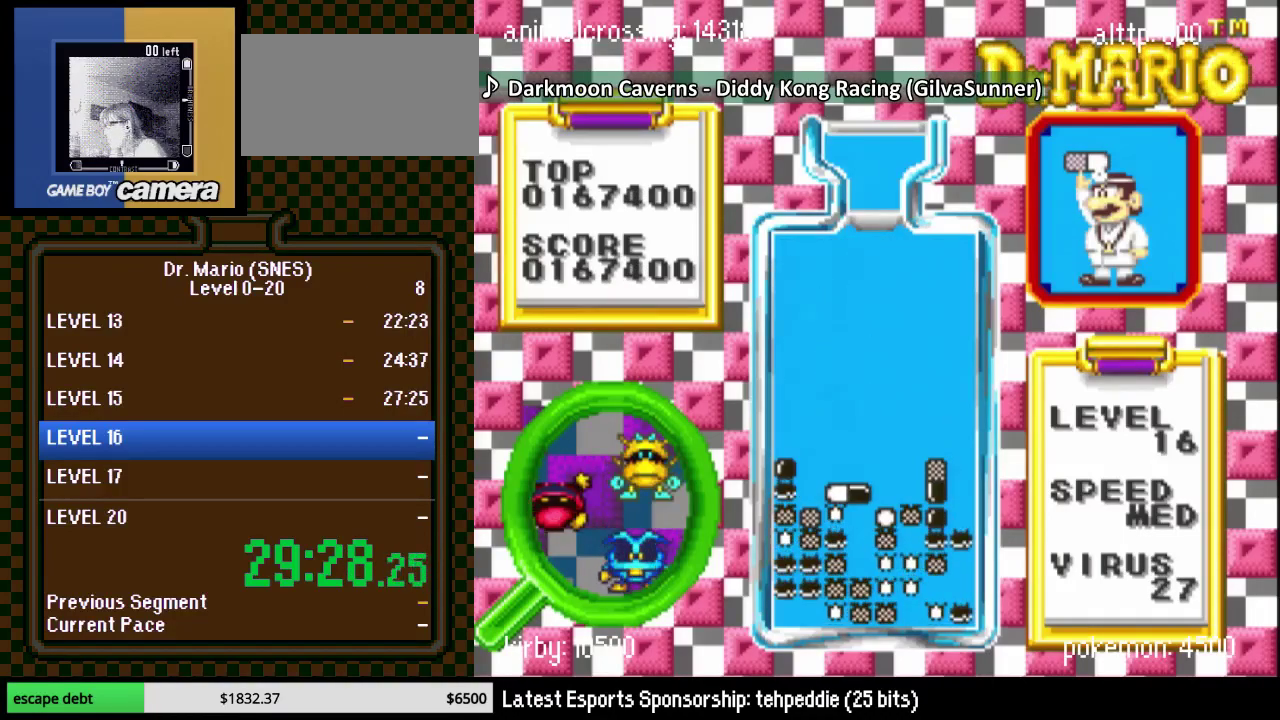
{"buttons": [], "events": [[433, "DPAD_DOWN", "up"]]}
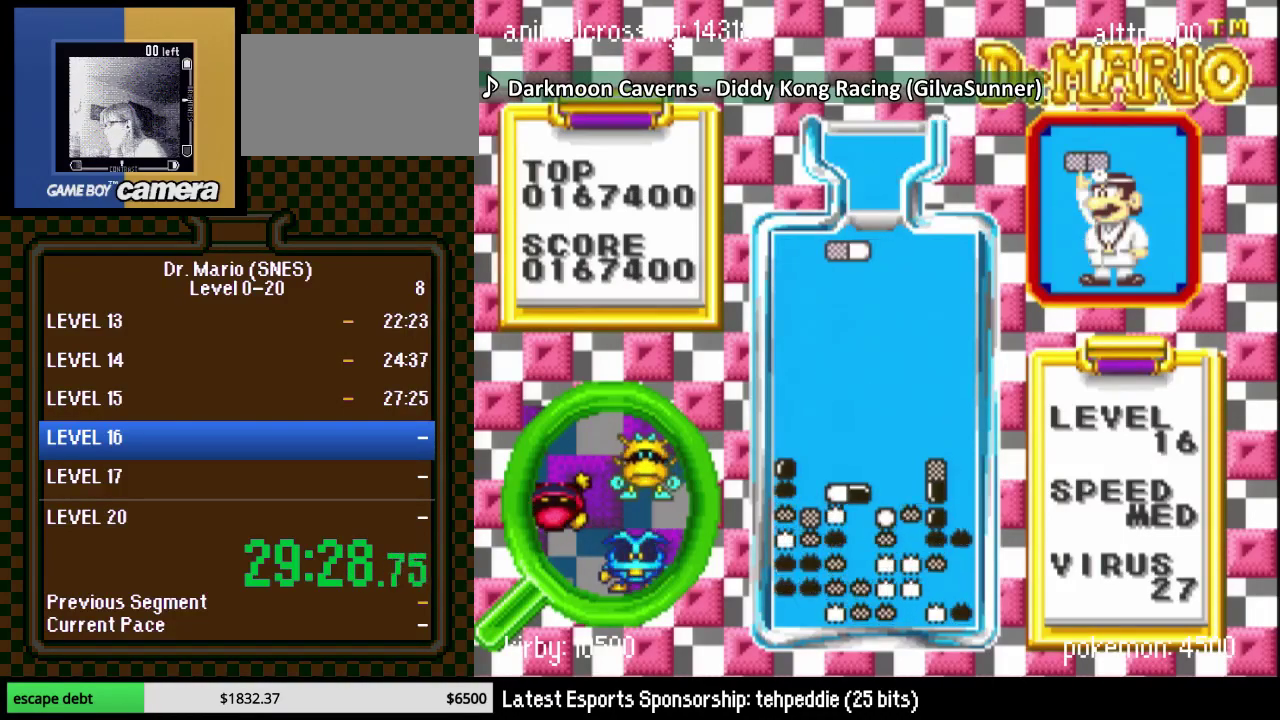
{"buttons": ["DPAD_LEFT"], "events": [[33, "DPAD_LEFT", "down"], [267, "DPAD_DOWN", "down"], [267, "DPAD_LEFT", "up"], [450, "DPAD_DOWN", "up"], [483, "DPAD_LEFT", "down"]]}
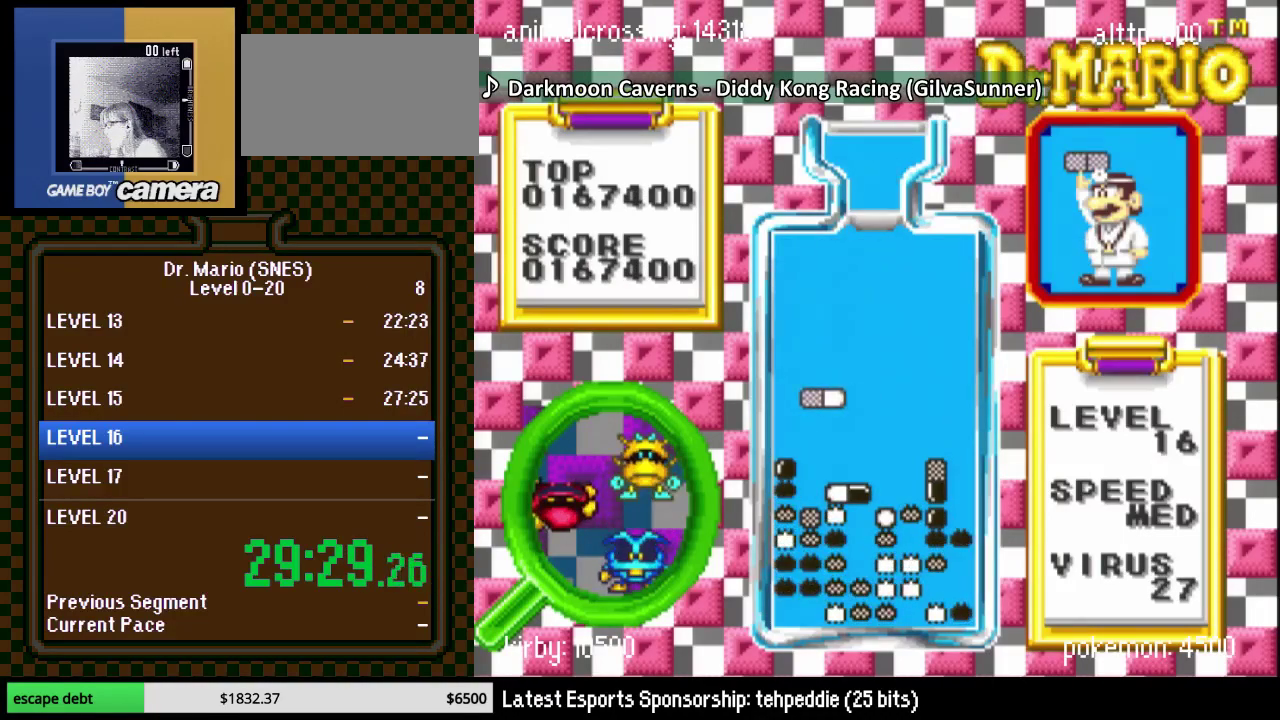
{"buttons": ["DPAD_DOWN"], "events": [[83, "DPAD_LEFT", "up"], [233, "DPAD_DOWN", "down"]]}
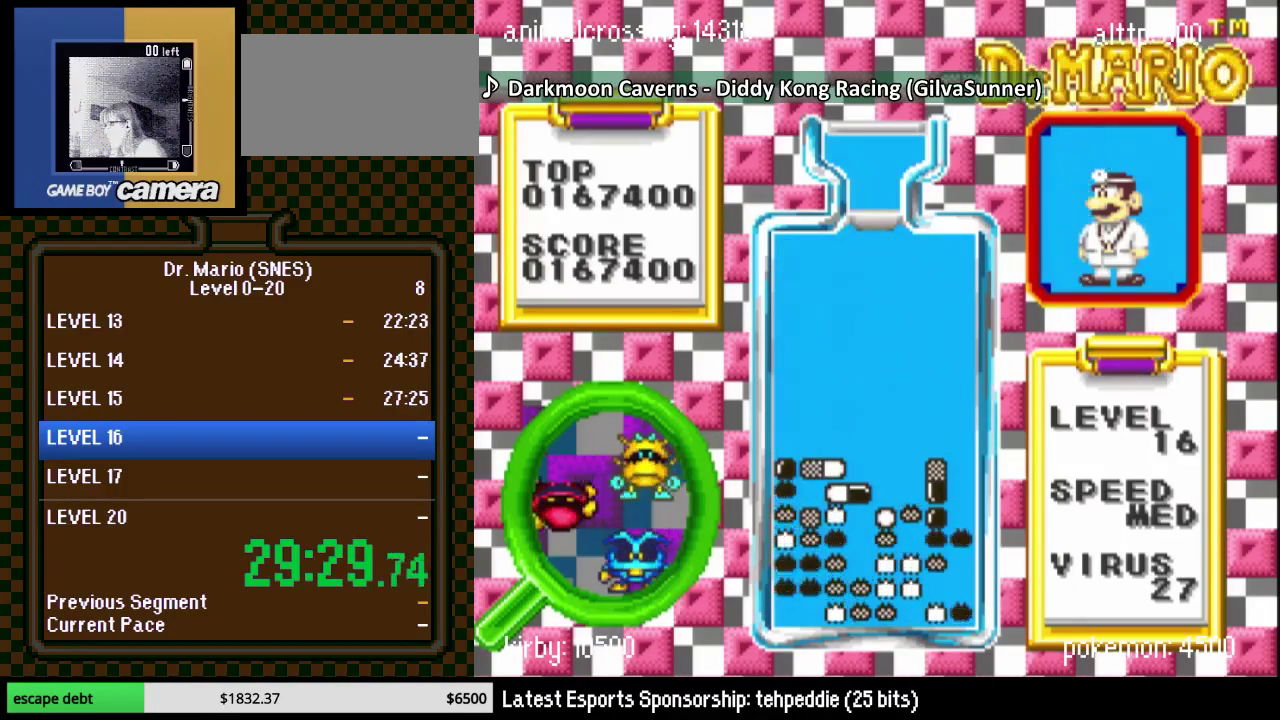
{"buttons": ["Y", "DPAD_RIGHT"], "events": [[167, "DPAD_DOWN", "up"], [300, "DPAD_RIGHT", "down"], [350, "DPAD_RIGHT", "up"], [350, "Y", "down"], [450, "DPAD_RIGHT", "down"]]}
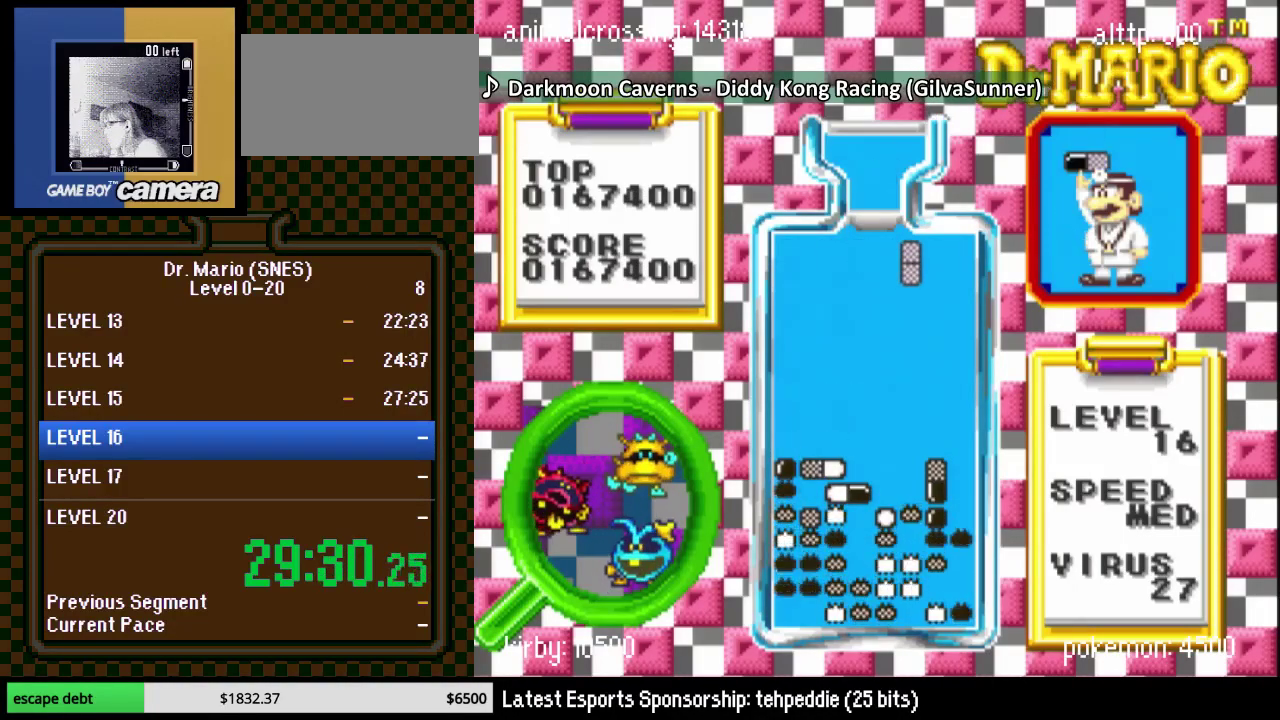
{"buttons": ["DPAD_DOWN"], "events": [[17, "DPAD_RIGHT", "up"], [17, "Y", "up"], [67, "DPAD_RIGHT", "down"], [167, "DPAD_RIGHT", "up"], [200, "DPAD_DOWN", "down"]]}
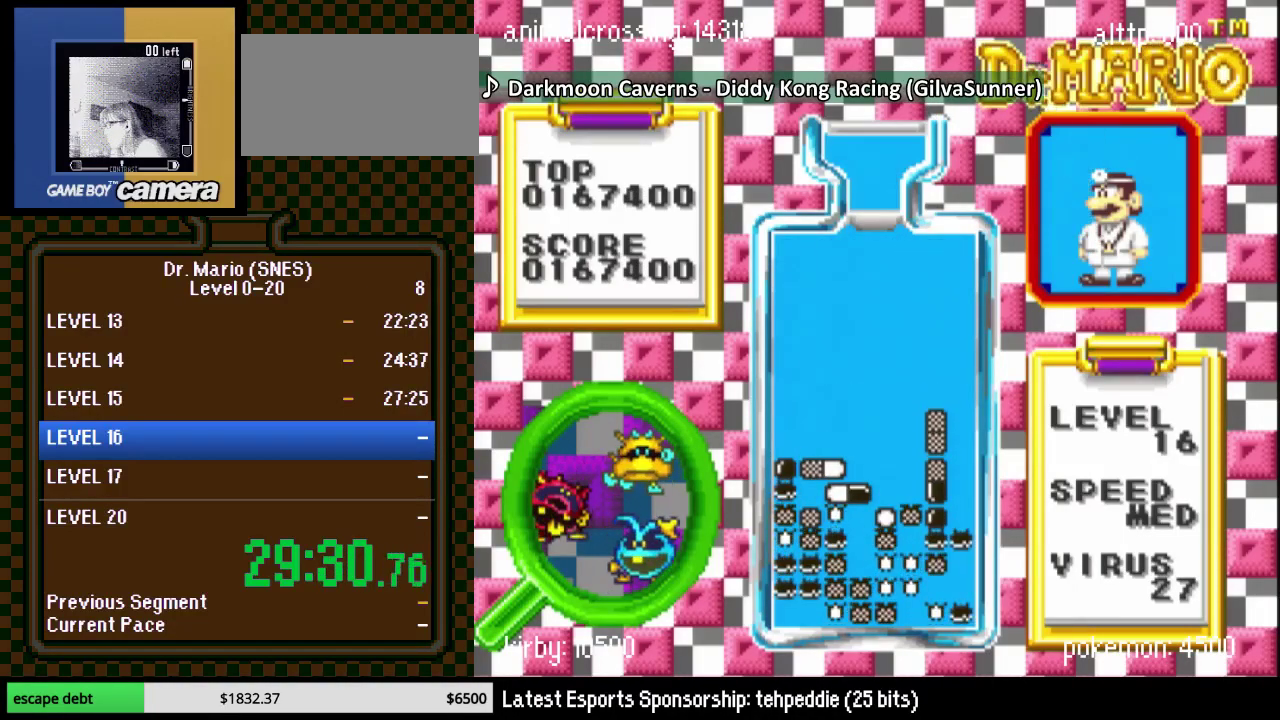
{"buttons": ["DPAD_RIGHT"], "events": [[283, "DPAD_DOWN", "up"], [350, "DPAD_RIGHT", "down"], [417, "DPAD_RIGHT", "up"], [500, "DPAD_RIGHT", "down"]]}
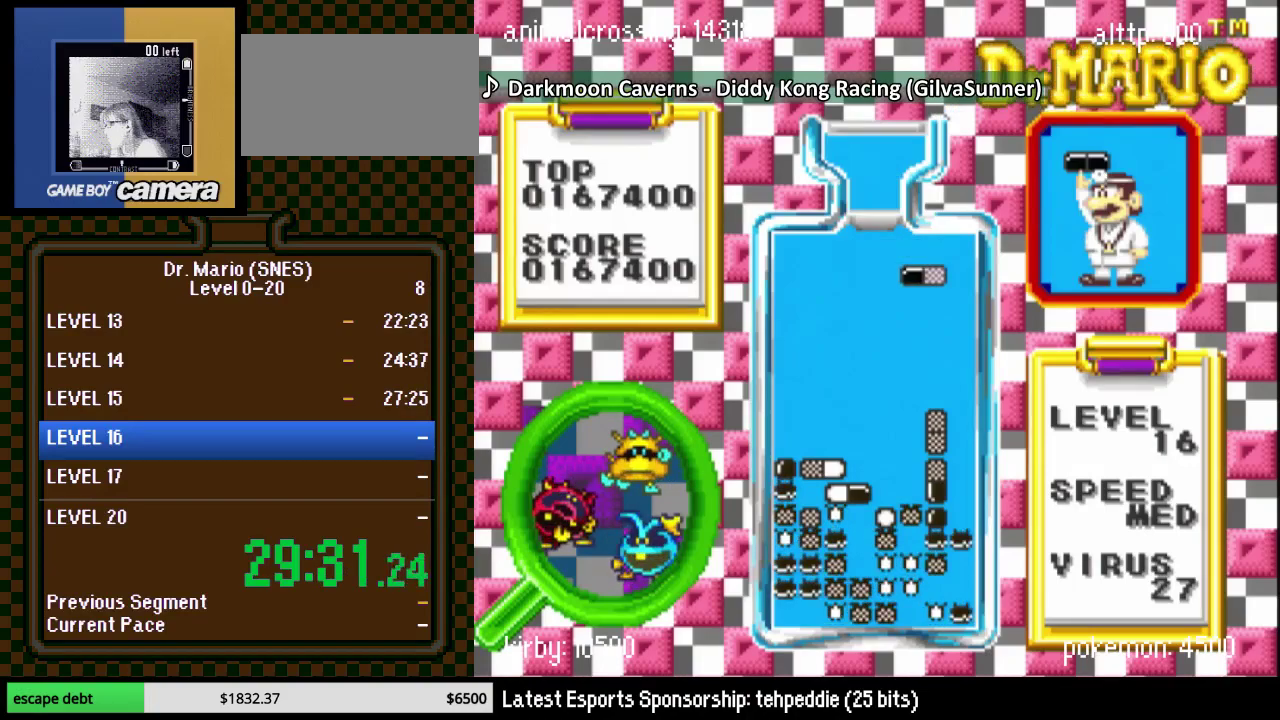
{"buttons": ["DPAD_DOWN"], "events": [[67, "DPAD_RIGHT", "up"], [133, "B", "down"], [167, "DPAD_RIGHT", "down"], [233, "DPAD_RIGHT", "up"], [283, "B", "up"], [317, "DPAD_DOWN", "down"]]}
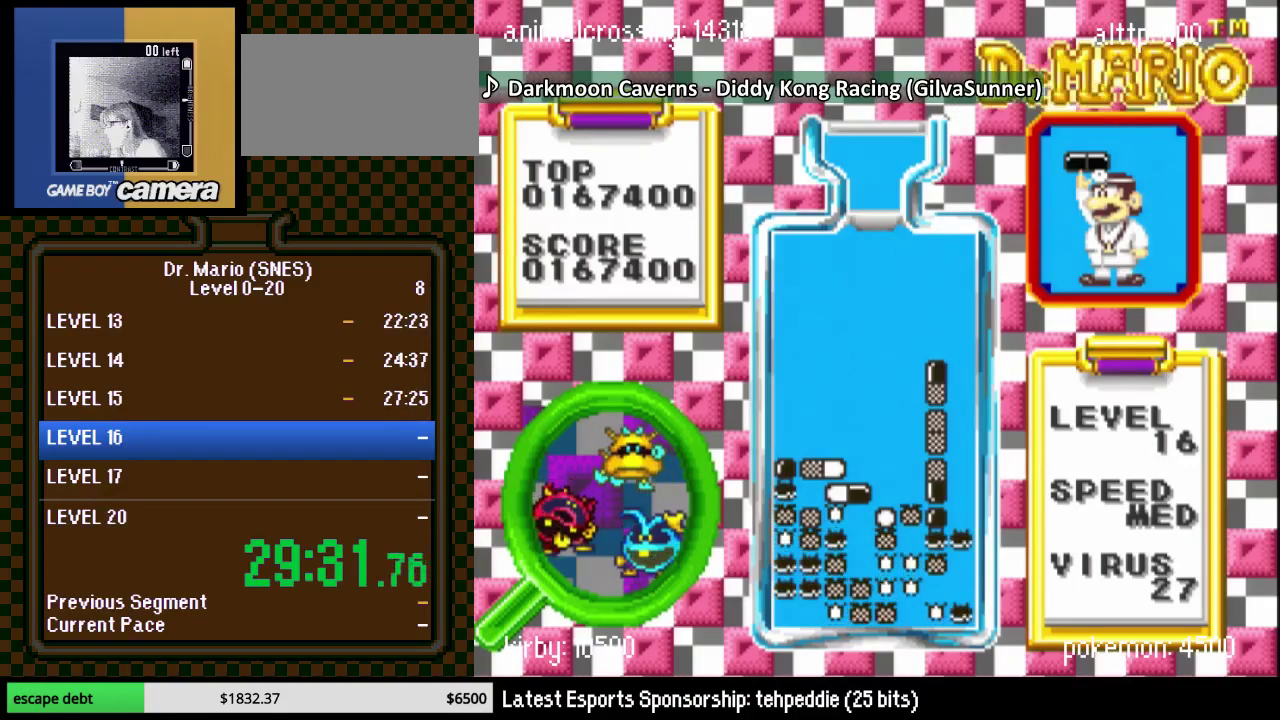
{"buttons": [], "events": [[67, "DPAD_DOWN", "up"]]}
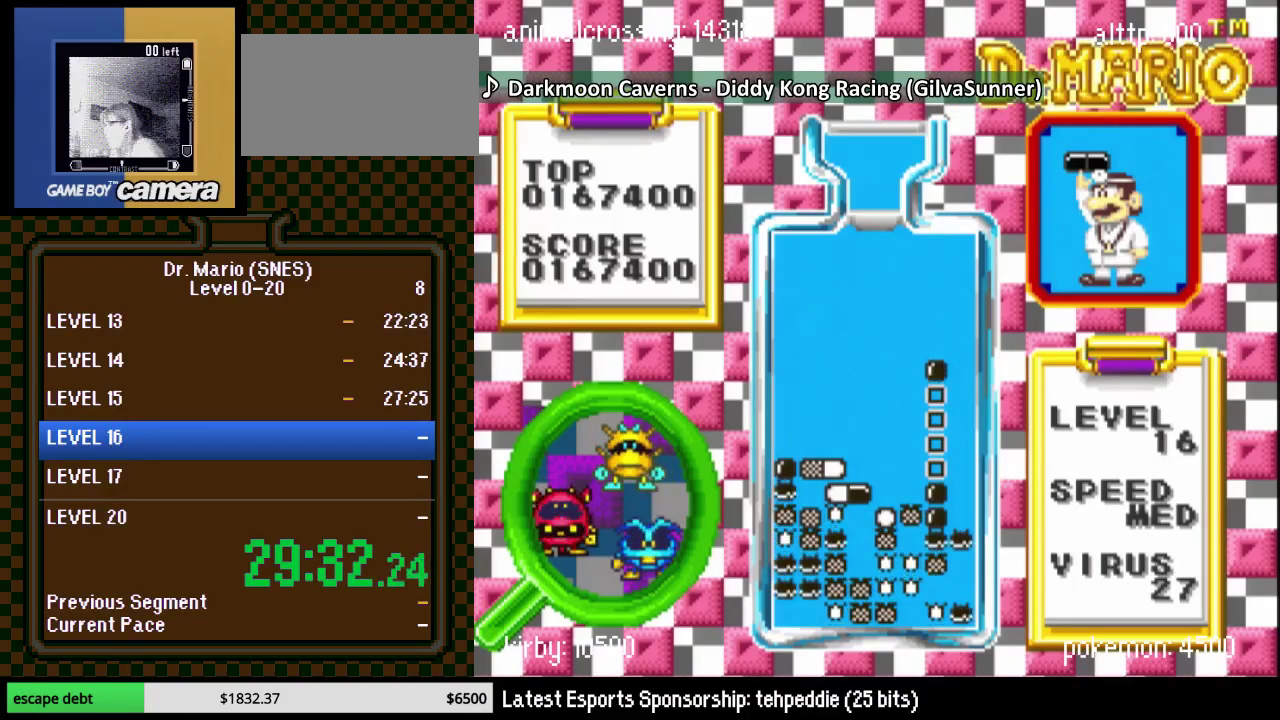
{"buttons": [], "events": []}
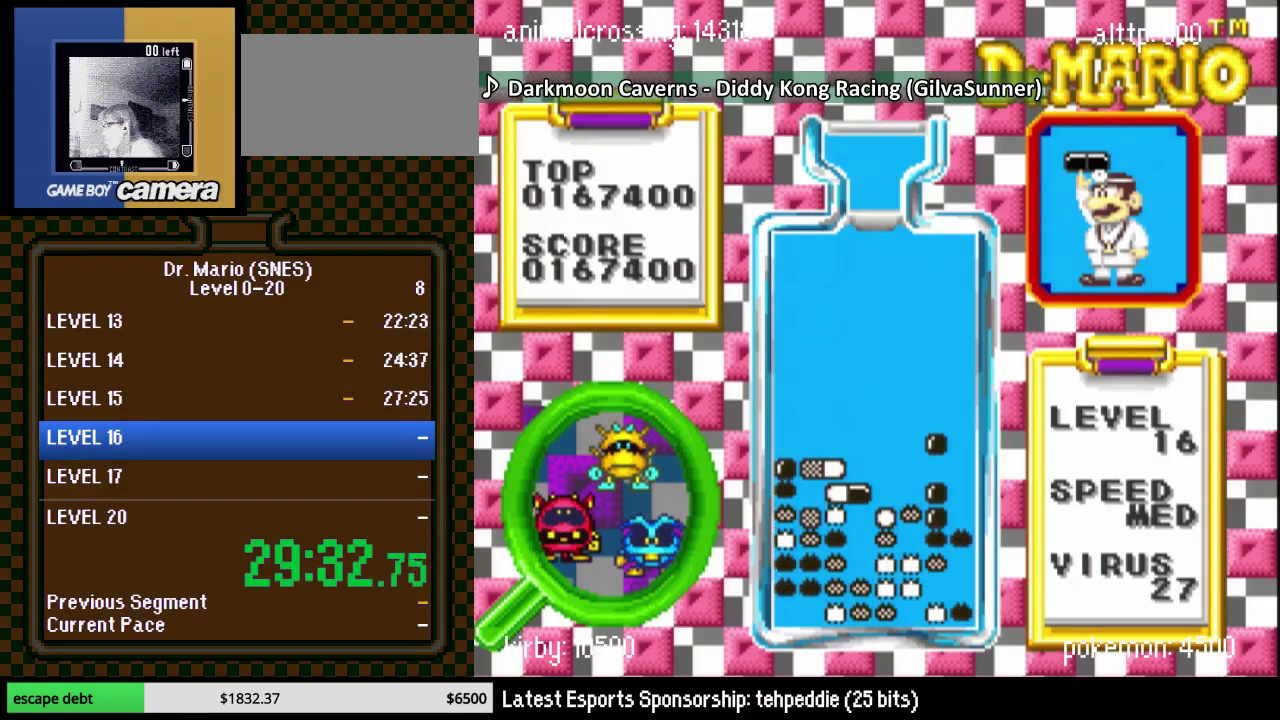
{"buttons": [], "events": []}
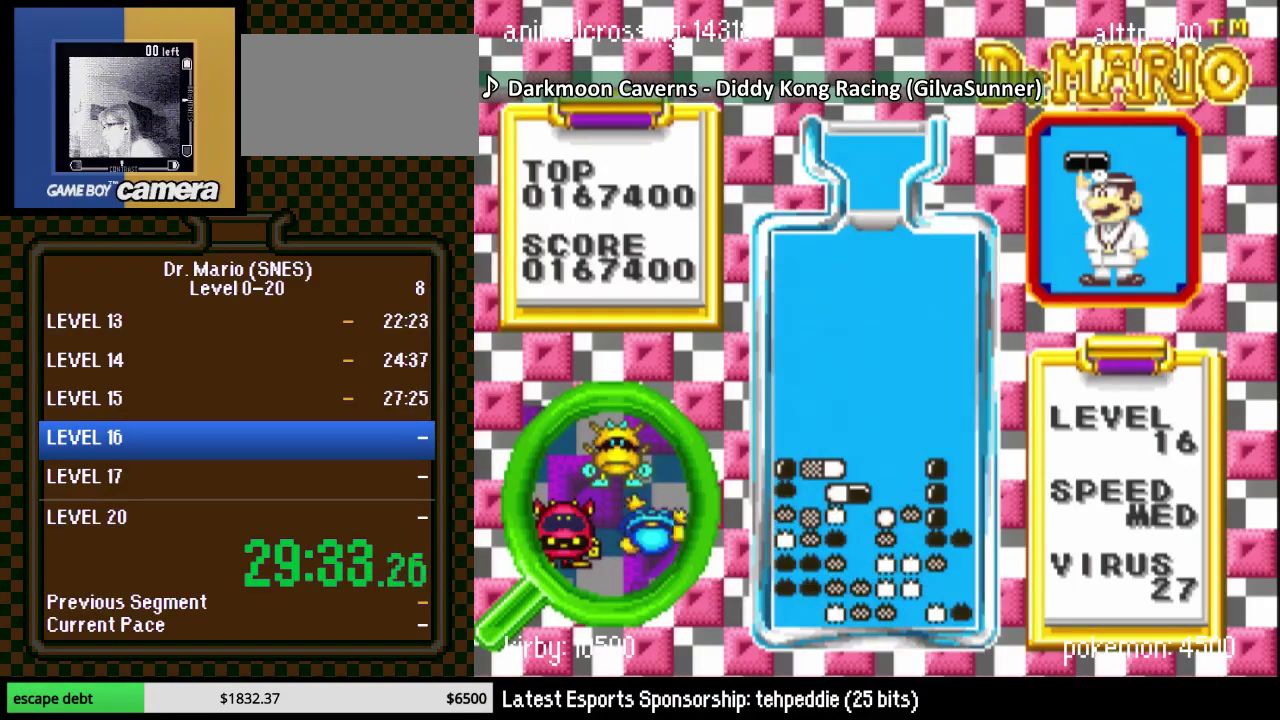
{"buttons": ["DPAD_LEFT"], "events": [[67, "DPAD_LEFT", "down"]]}
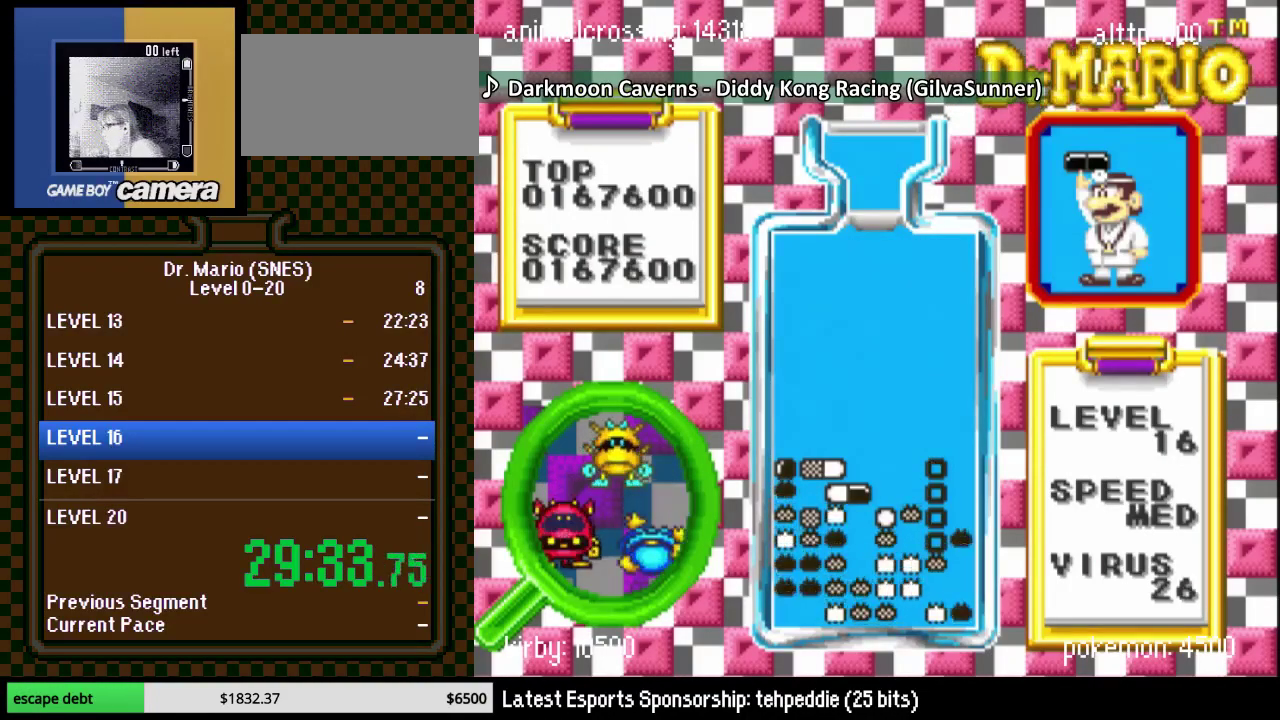
{"buttons": ["DPAD_LEFT"], "events": [[383, "DPAD_LEFT", "up"], [500, "DPAD_LEFT", "down"]]}
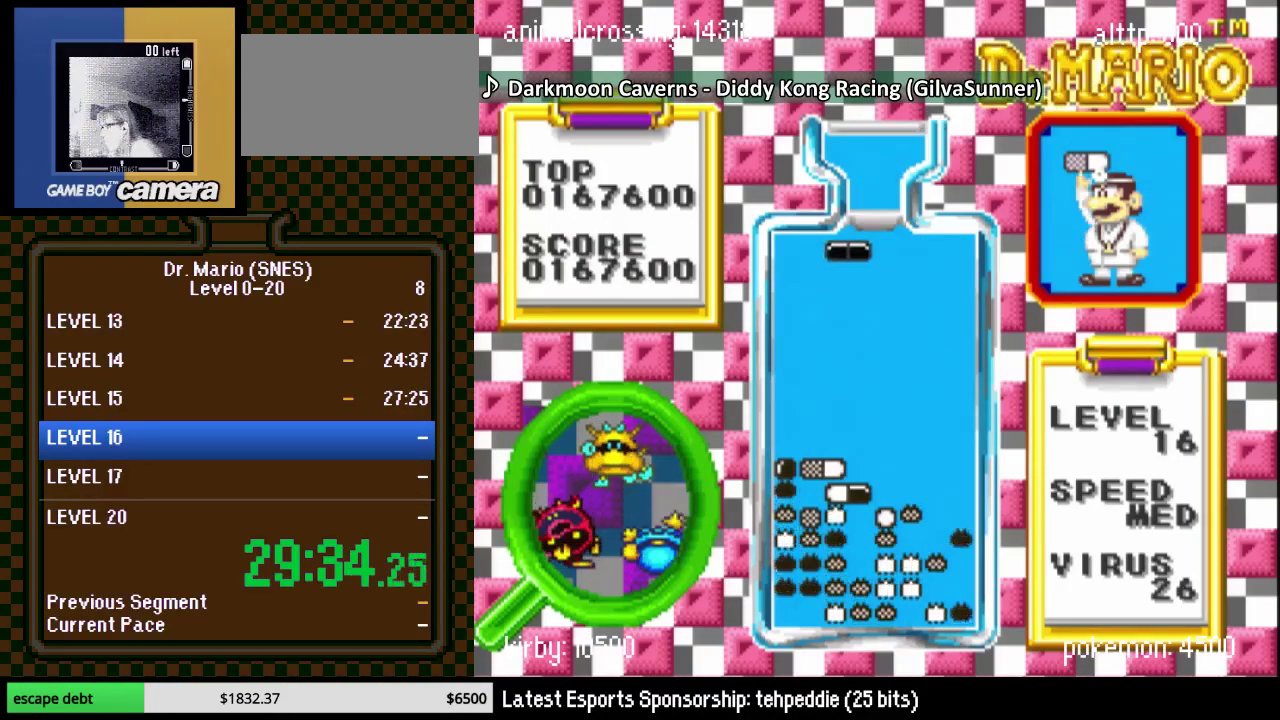
{"buttons": ["DPAD_DOWN"], "events": [[100, "Y", "down"], [283, "Y", "up"], [433, "DPAD_DOWN", "down"], [467, "DPAD_LEFT", "up"]]}
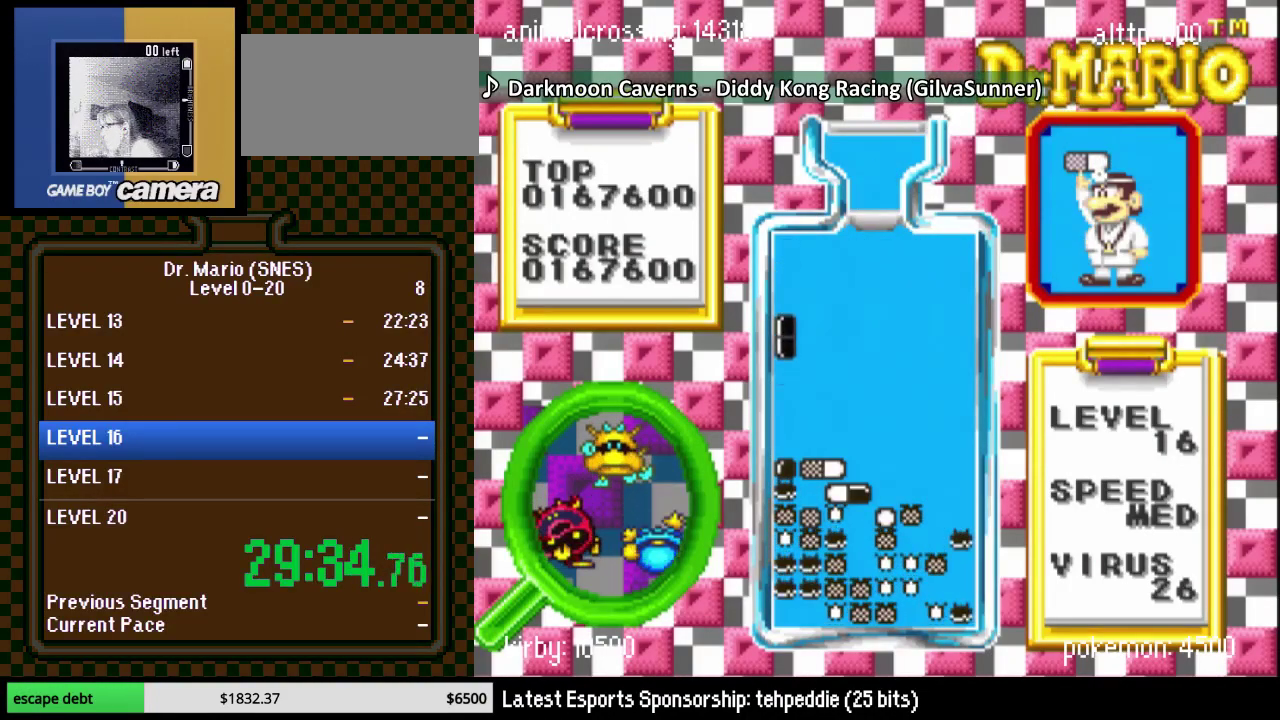
{"buttons": ["DPAD_LEFT"], "events": [[383, "DPAD_LEFT", "down"], [433, "DPAD_DOWN", "up"]]}
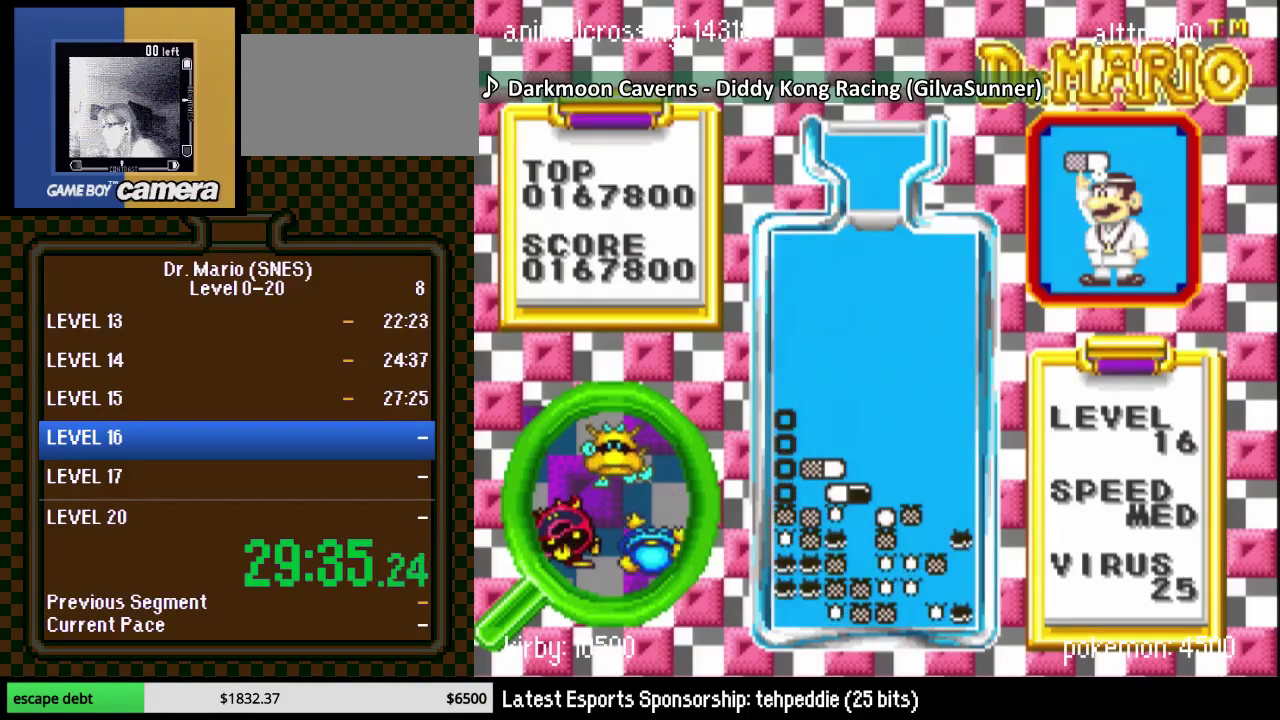
{"buttons": [], "events": [[383, "DPAD_LEFT", "up"]]}
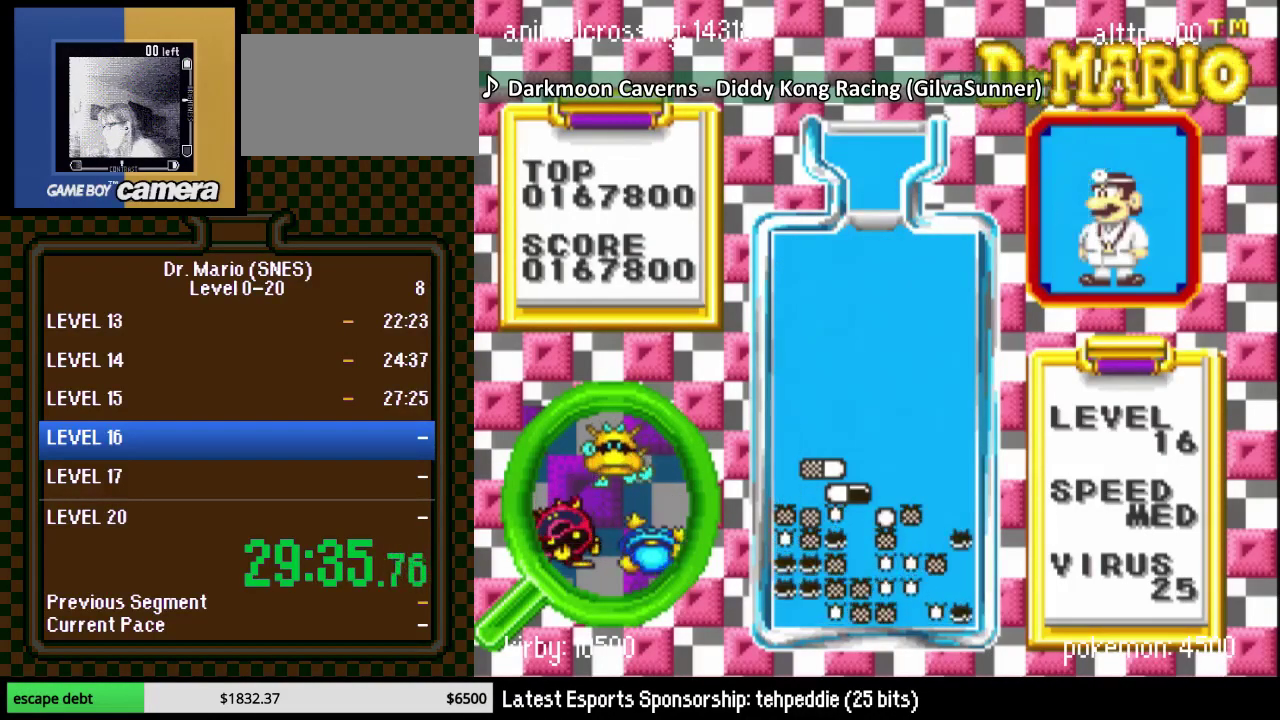
{"buttons": [], "events": [[250, "DPAD_LEFT", "down"], [500, "DPAD_LEFT", "up"]]}
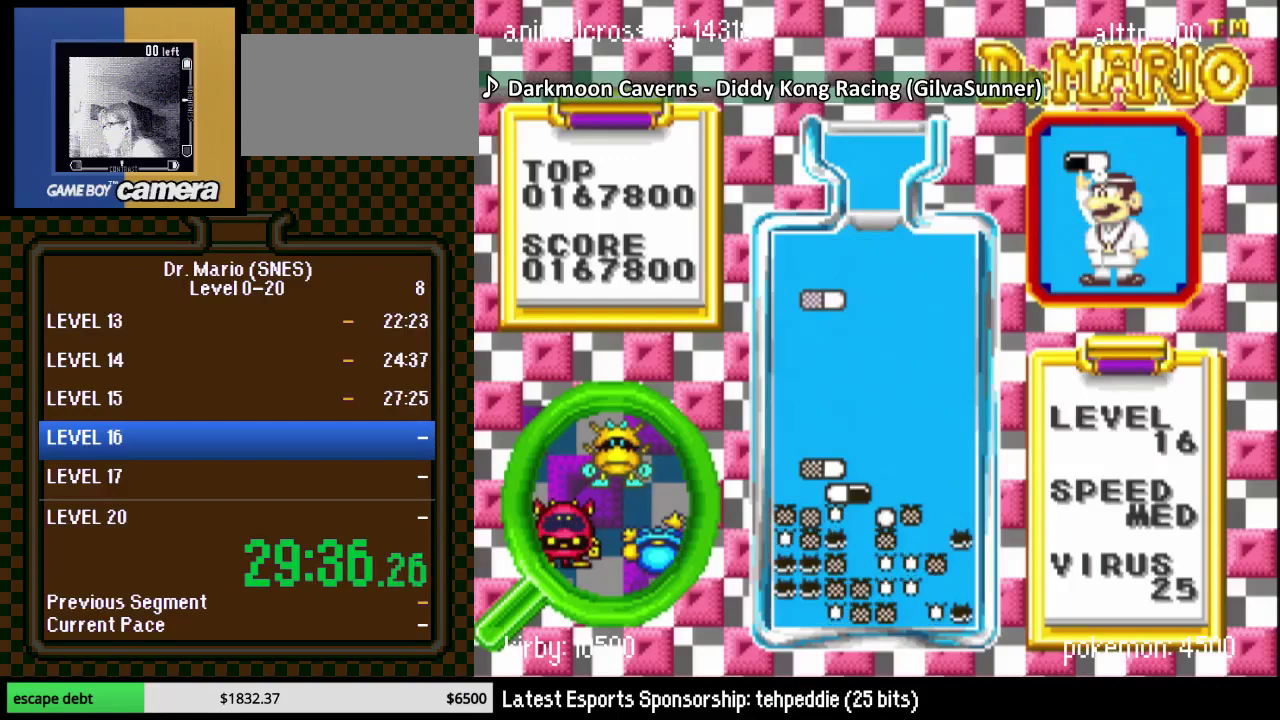
{"buttons": ["DPAD_DOWN"], "events": [[33, "DPAD_DOWN", "down"]]}
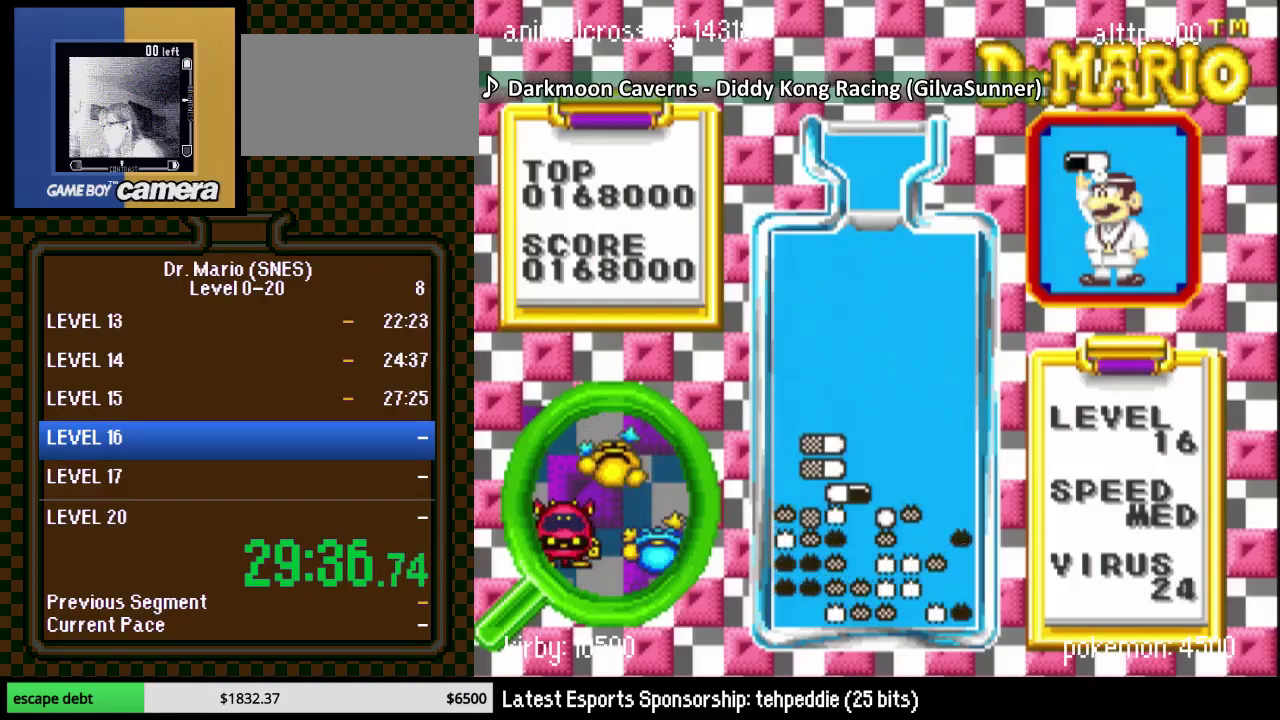
{"buttons": [], "events": [[183, "DPAD_DOWN", "up"]]}
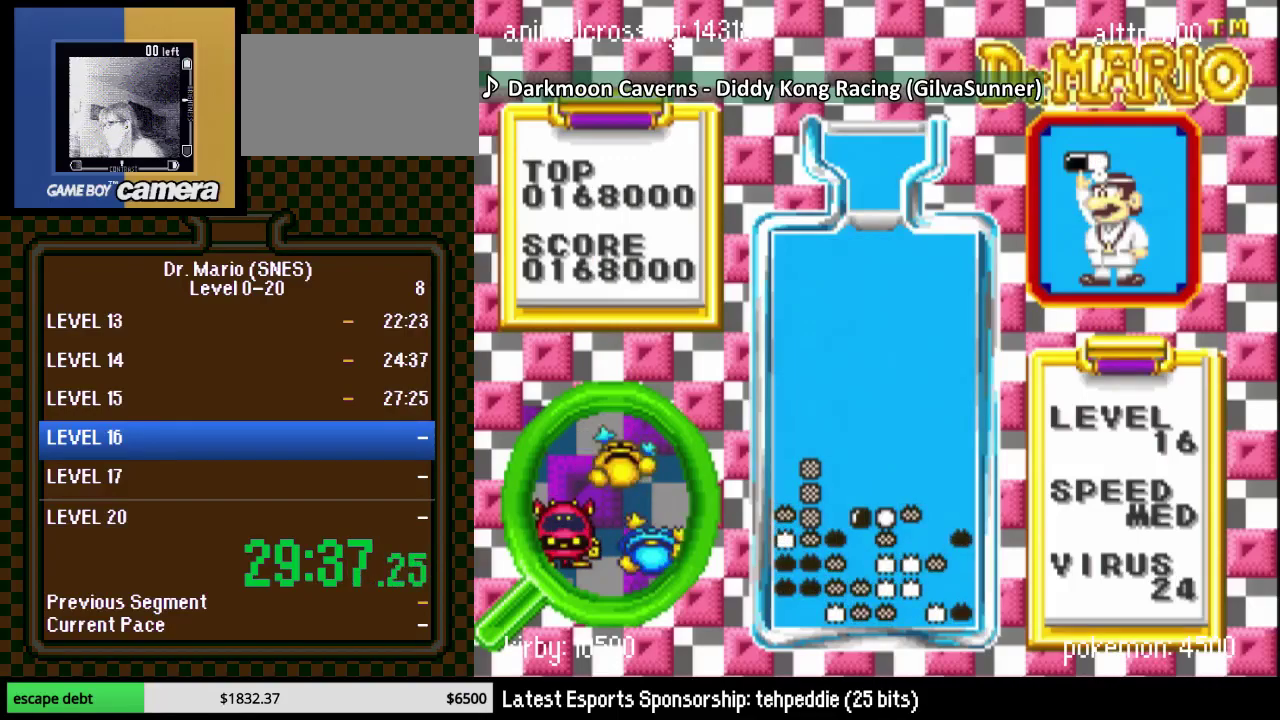
{"buttons": ["DPAD_DOWN"], "events": [[333, "DPAD_DOWN", "down"]]}
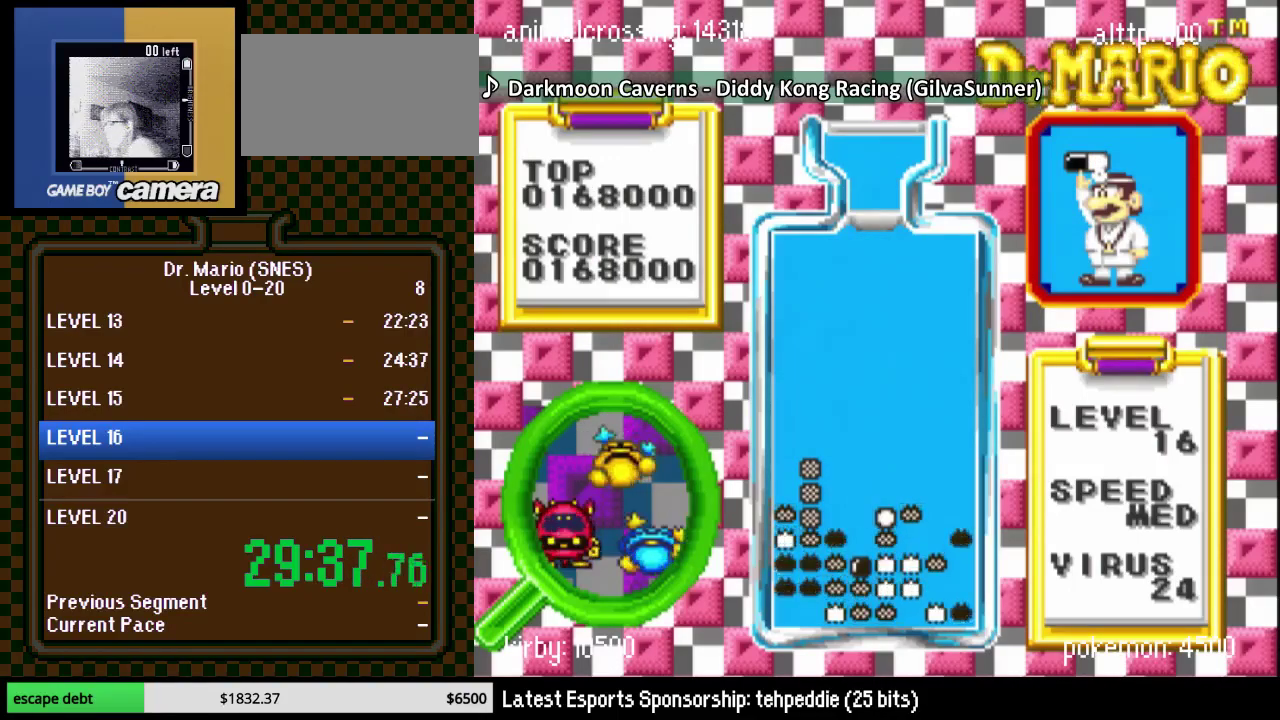
{"buttons": [], "events": [[217, "DPAD_LEFT", "down"], [250, "DPAD_DOWN", "up"], [433, "DPAD_LEFT", "up"]]}
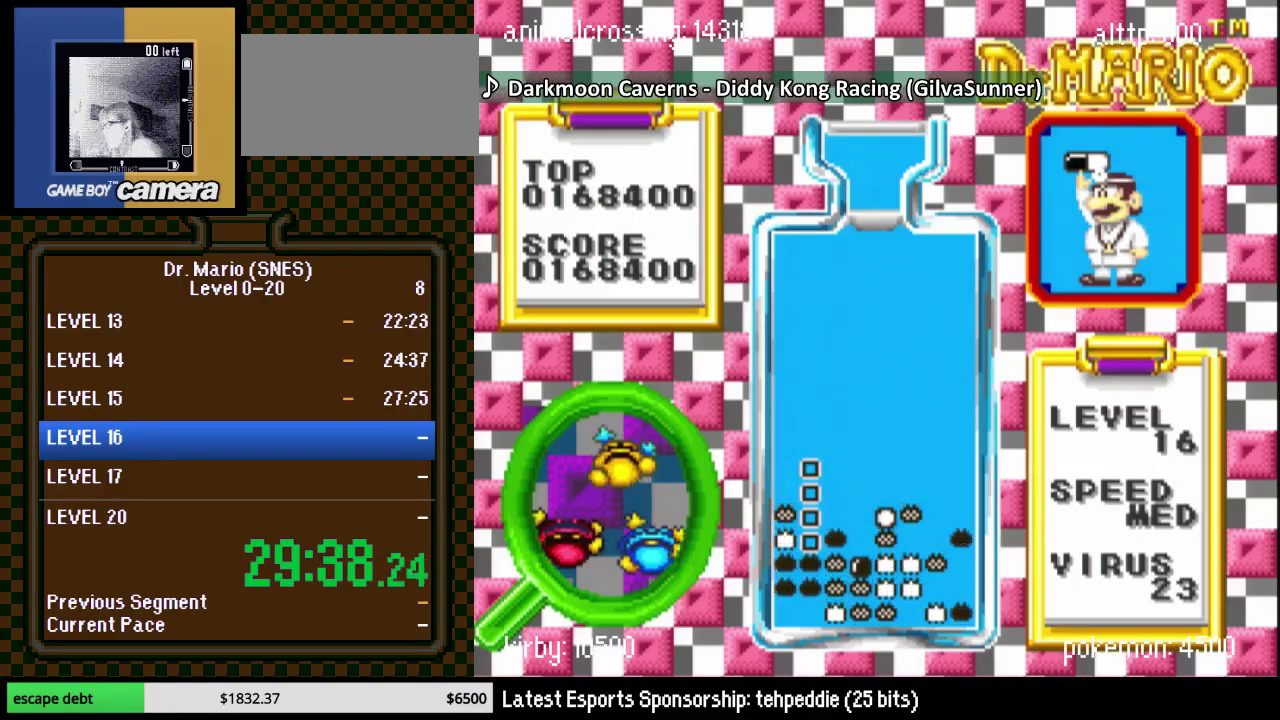
{"buttons": [], "events": [[317, "DPAD_LEFT", "down"], [467, "DPAD_LEFT", "up"]]}
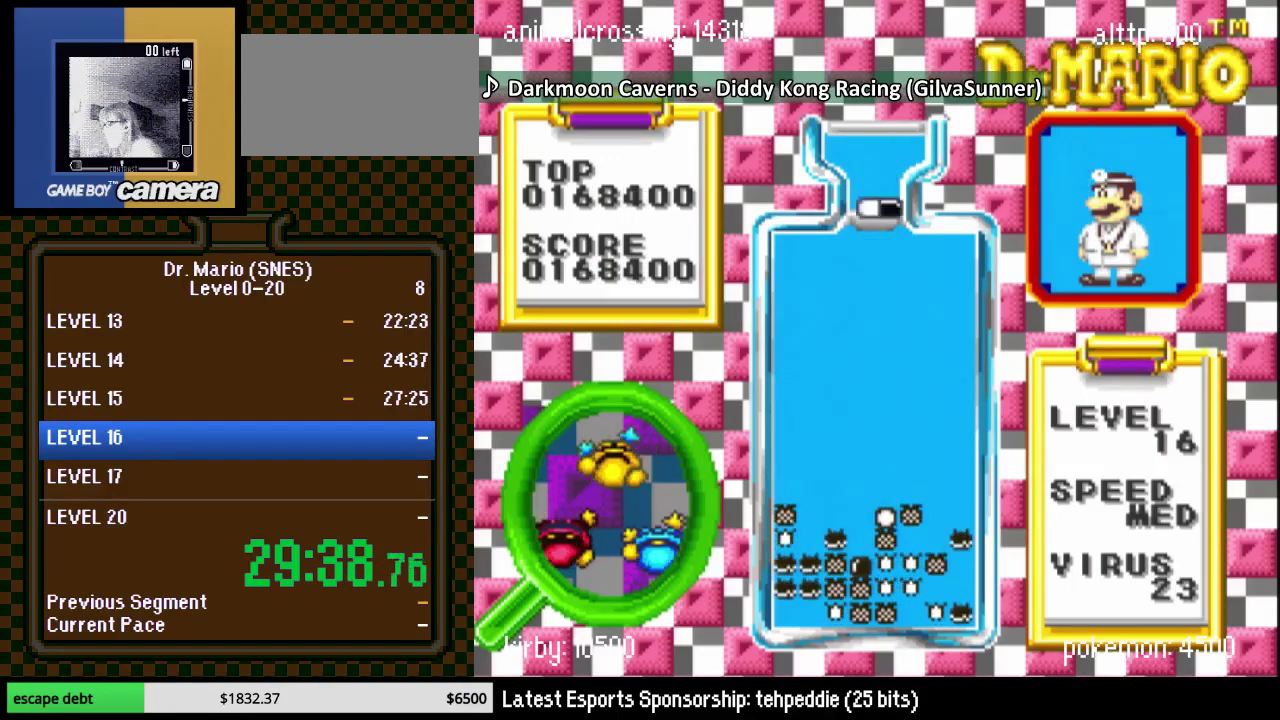
{"buttons": ["DPAD_RIGHT"], "events": [[117, "DPAD_LEFT", "down"], [217, "DPAD_LEFT", "up"], [433, "DPAD_RIGHT", "down"]]}
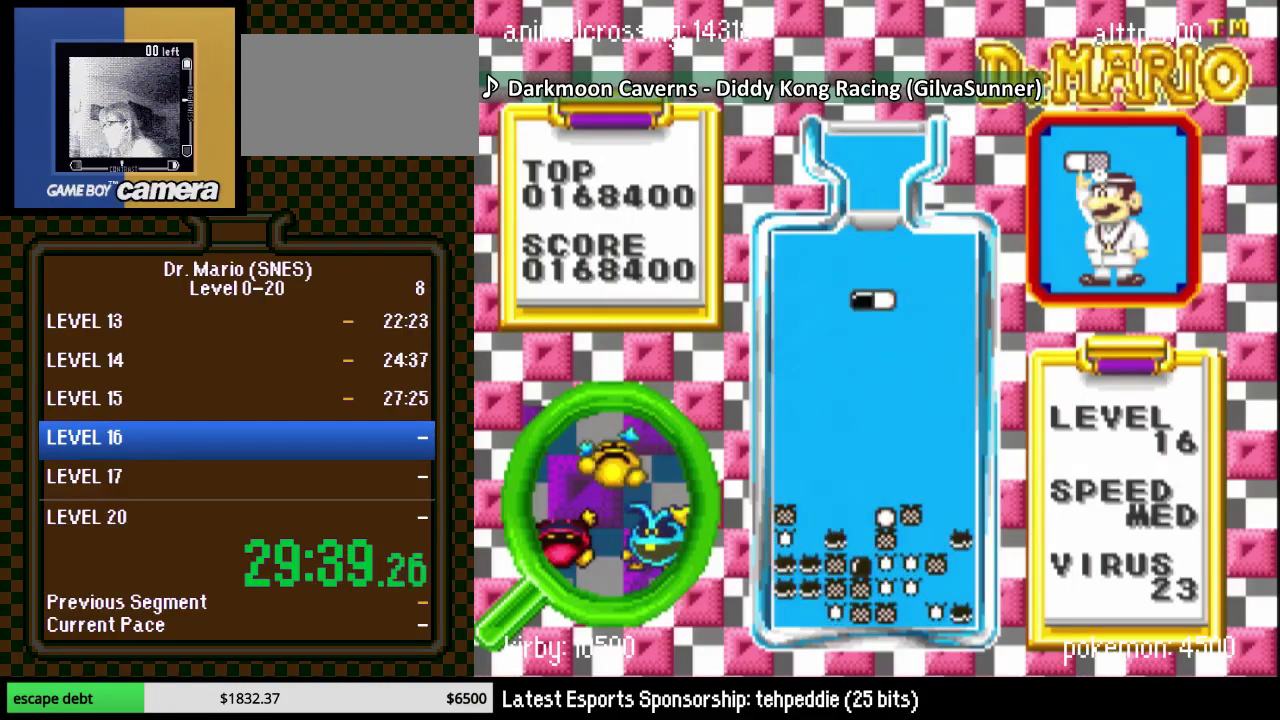
{"buttons": ["DPAD_DOWN"], "events": [[33, "DPAD_RIGHT", "up"], [83, "DPAD_DOWN", "down"]]}
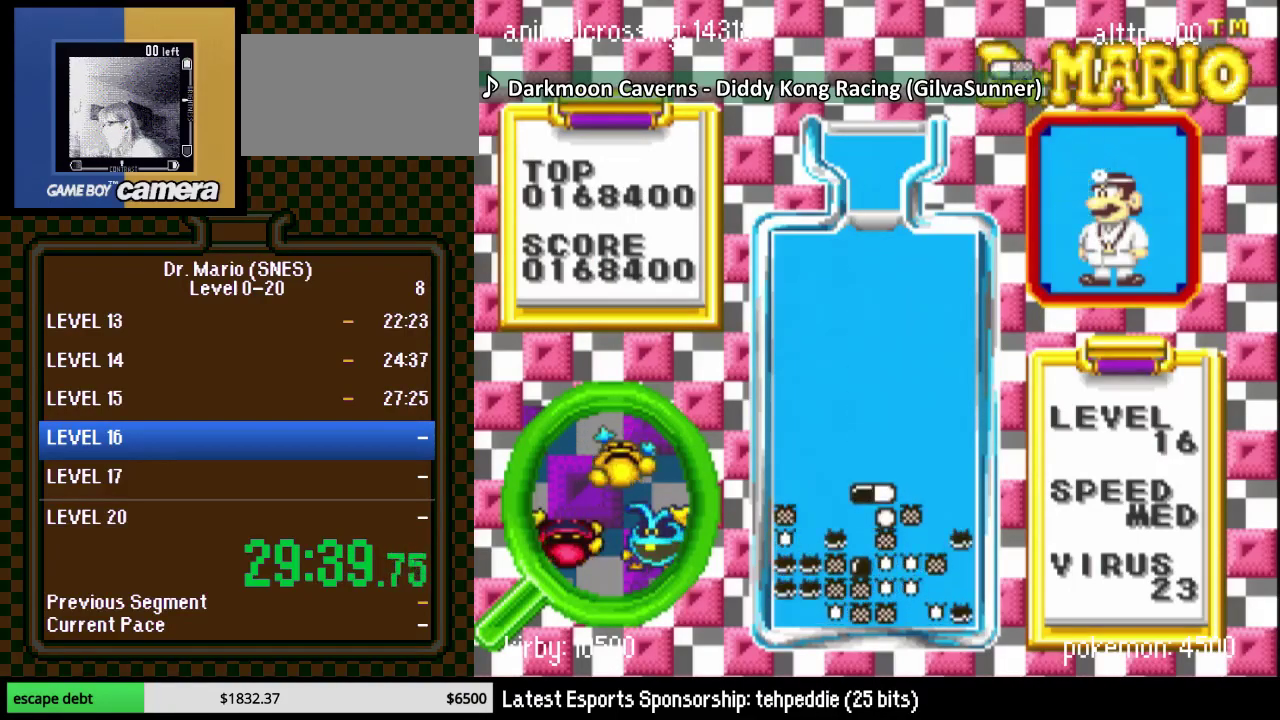
{"buttons": ["DPAD_DOWN"], "events": [[33, "DPAD_DOWN", "up"], [50, "DPAD_RIGHT", "down"], [117, "DPAD_RIGHT", "up"], [150, "DPAD_DOWN", "down"], [217, "DPAD_DOWN", "up"], [333, "DPAD_RIGHT", "down"], [400, "DPAD_RIGHT", "up"], [433, "DPAD_DOWN", "down"]]}
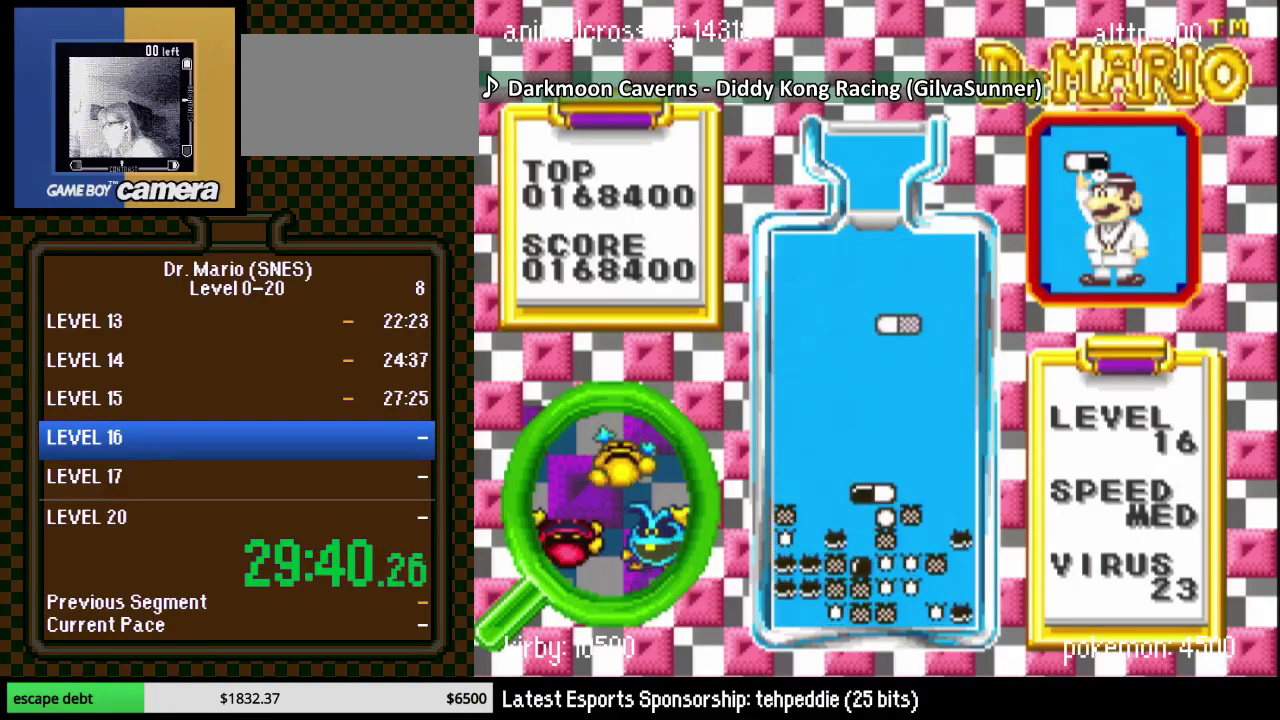
{"buttons": ["DPAD_DOWN"], "events": []}